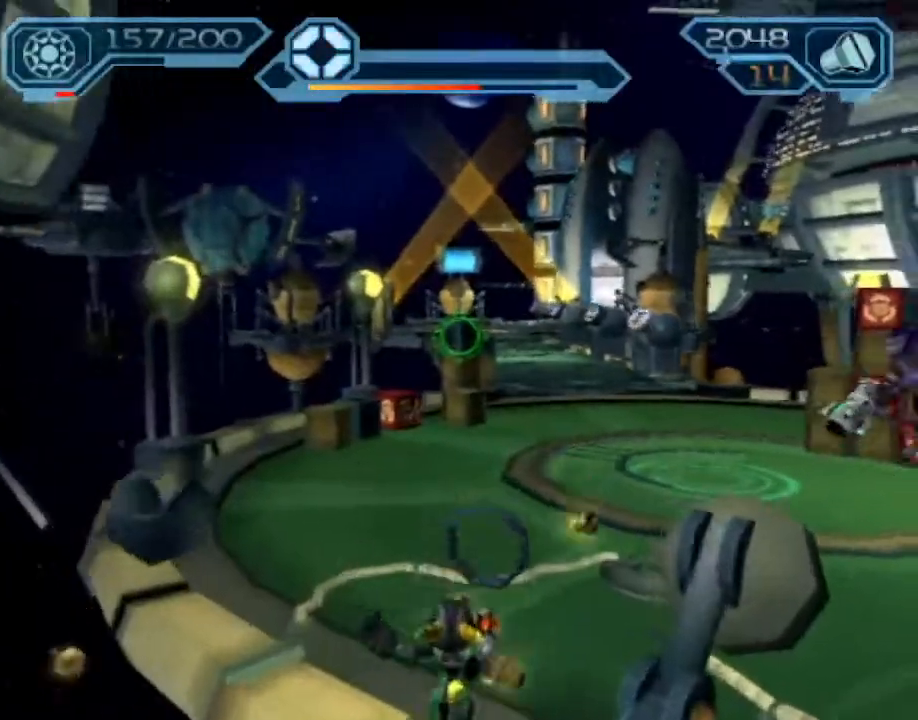
Gameplay with a controller (PlayStation layout); each line is a JSON object with the inputs held at the frame after it. "events" lists button and stick changes between this image and that frame as [ms after this image, input, new state], when the widget could be followed in between. Not read: L3 R3.
{"buttons": ["CIRCLE", "R2"], "left_stick": "up", "right_stick": "center", "events": [[17, "left_stick", "up-left"], [83, "right_stick", "center"], [183, "CIRCLE", "down"], [467, "left_stick", "up"]]}
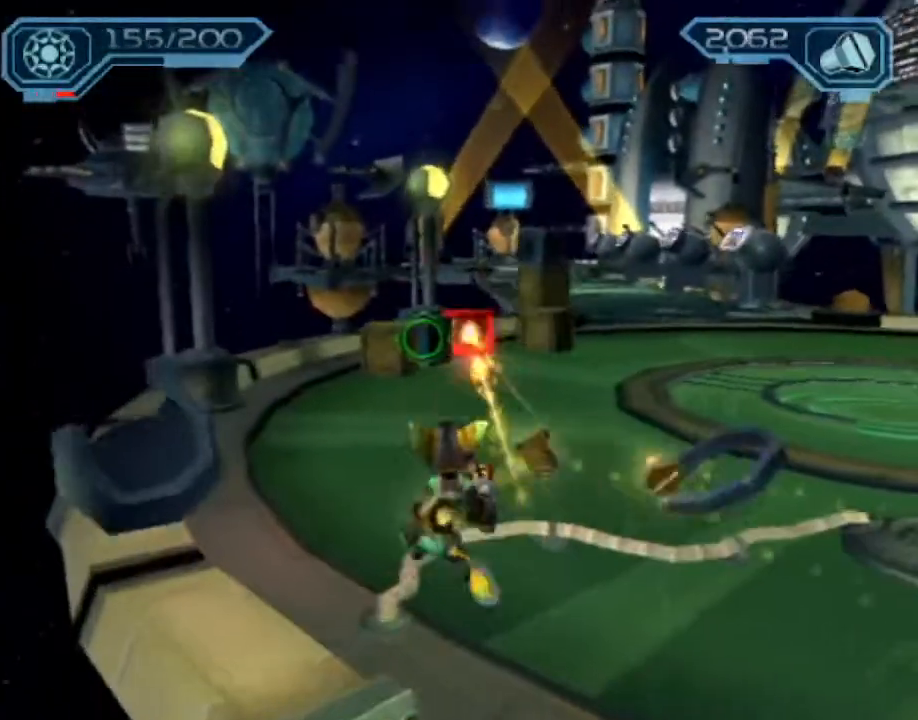
{"buttons": ["CROSS", "R1"], "left_stick": "right", "right_stick": "center", "events": [[217, "CIRCLE", "up"], [267, "R2", "up"], [383, "CROSS", "down"], [383, "R1", "down"], [467, "left_stick", "right"]]}
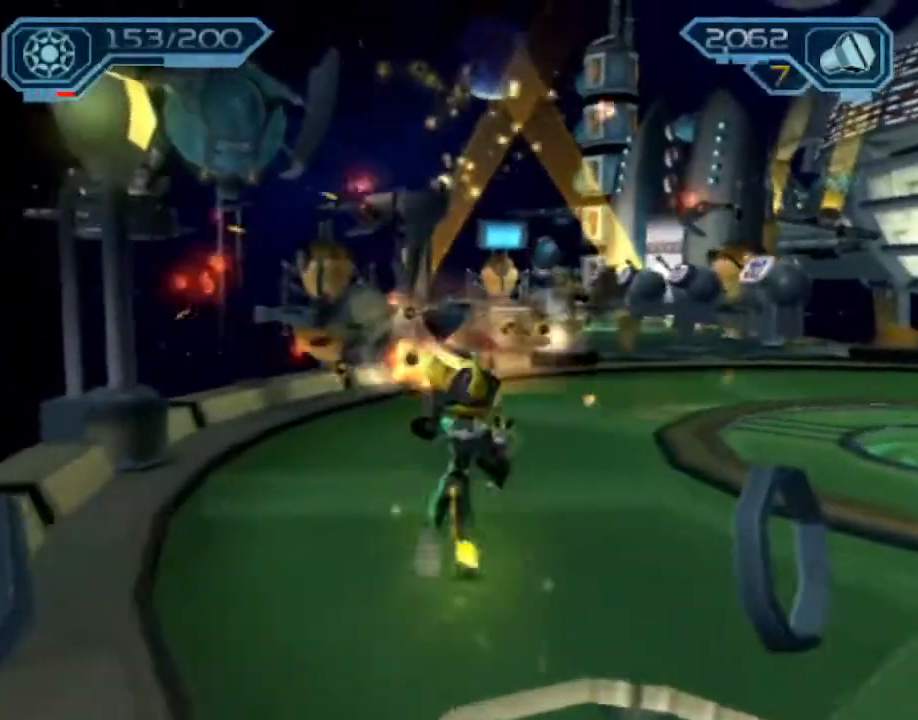
{"buttons": [], "left_stick": "up-right", "right_stick": "left", "events": [[67, "left_stick", "up-right"], [217, "CIRCLE", "down"], [267, "CIRCLE", "up"], [267, "CROSS", "up"], [267, "R1", "up"], [483, "right_stick", "left"]]}
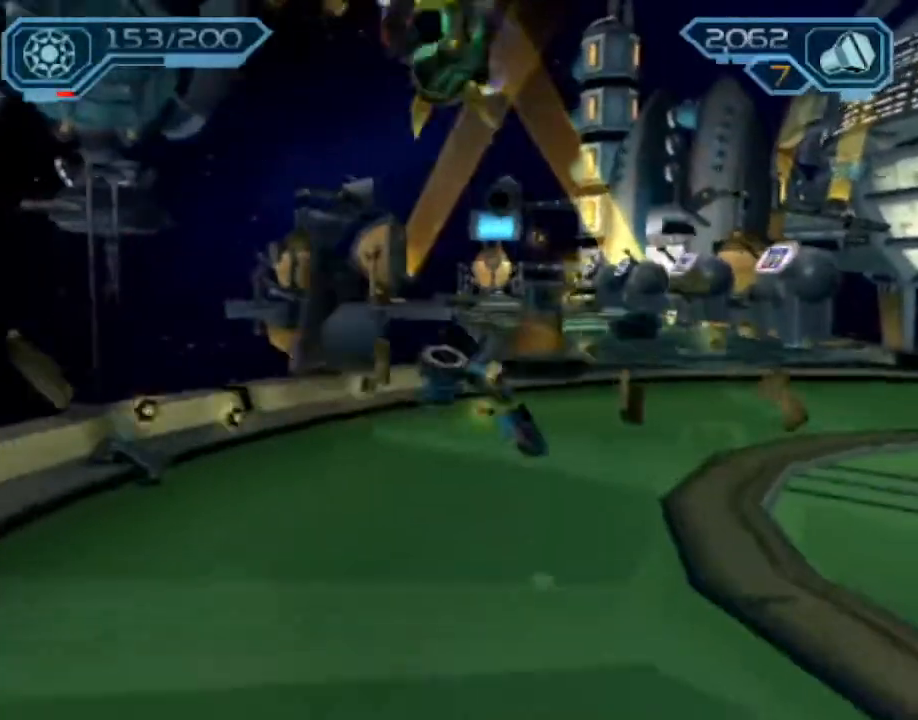
{"buttons": [], "left_stick": "up", "right_stick": "center", "events": [[33, "right_stick", "center"], [200, "left_stick", "up"], [267, "CROSS", "down"], [333, "CROSS", "up"]]}
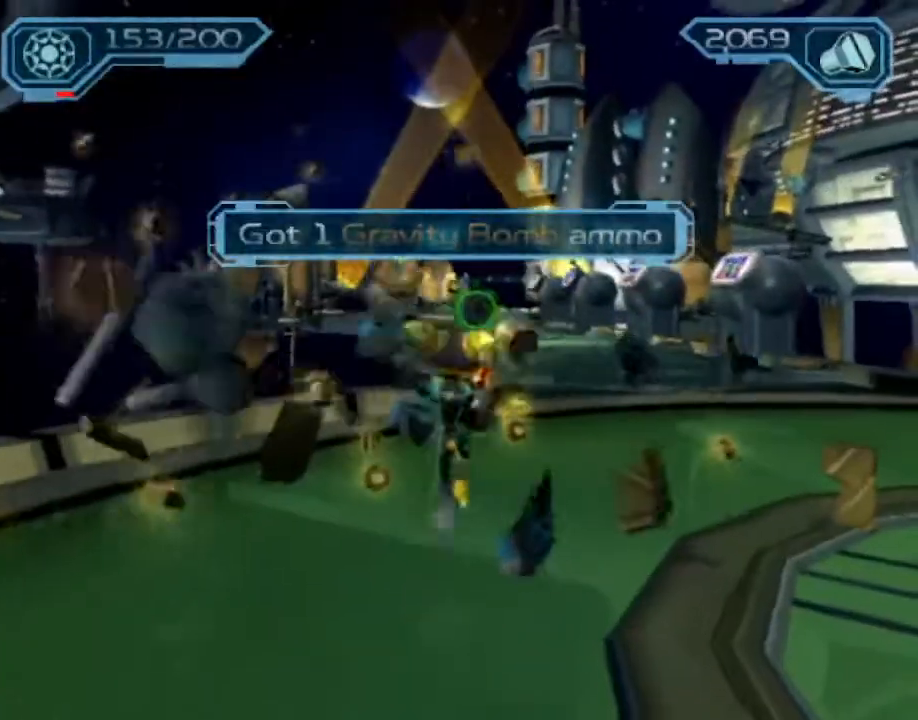
{"buttons": ["CIRCLE", "R2"], "left_stick": "up", "right_stick": "center", "events": [[67, "R2", "down"], [183, "CIRCLE", "down"]]}
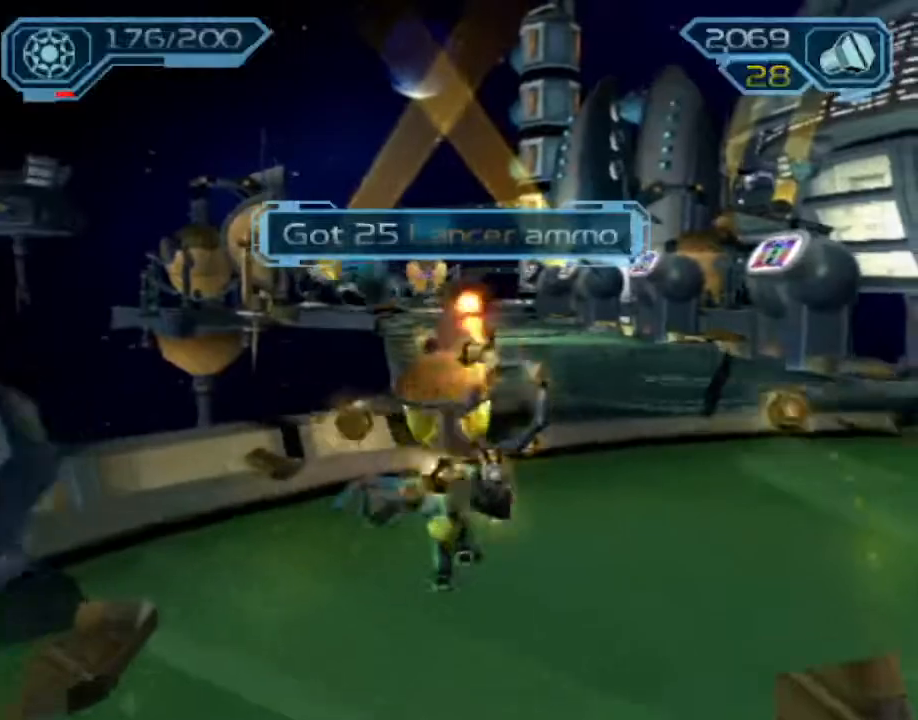
{"buttons": ["CROSS", "R1"], "left_stick": "right", "right_stick": "center", "events": [[367, "CIRCLE", "up"], [383, "R2", "up"], [433, "CROSS", "down"], [433, "R1", "down"], [467, "left_stick", "right"]]}
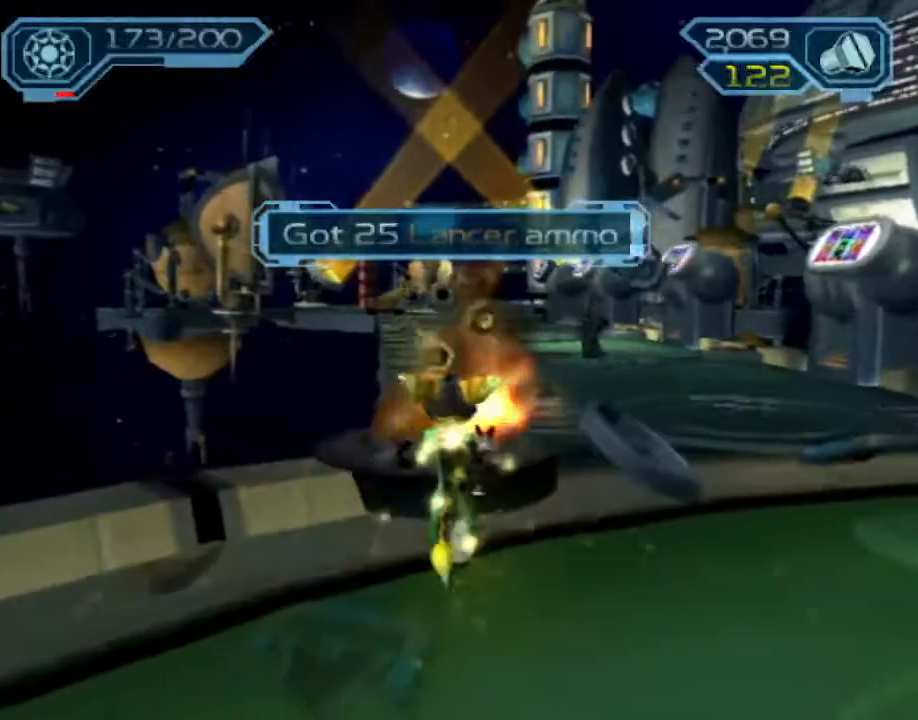
{"buttons": [], "left_stick": "up", "right_stick": "right", "events": [[100, "left_stick", "up"], [200, "CROSS", "up"], [200, "R1", "up"], [500, "right_stick", "right"]]}
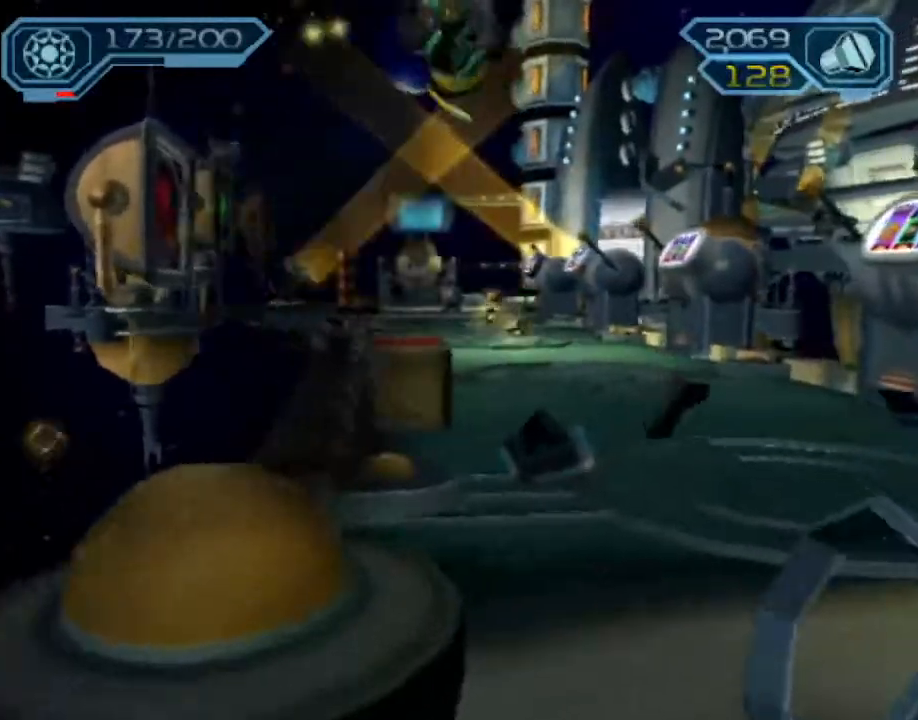
{"buttons": ["CIRCLE", "R2"], "left_stick": "up-left", "right_stick": "center"}
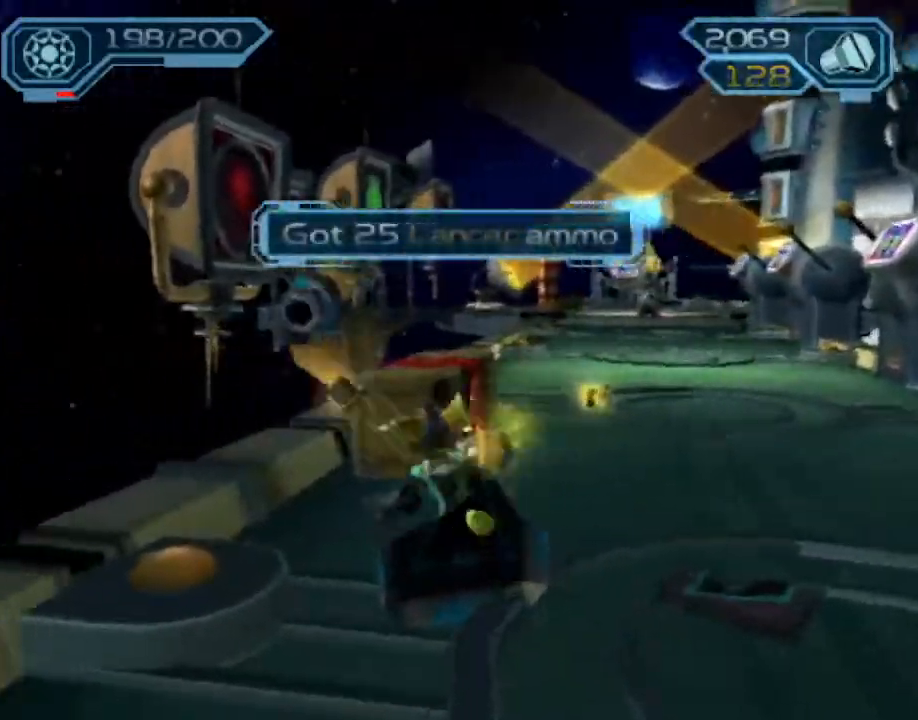
{"buttons": ["CIRCLE", "R2"], "left_stick": "up-right", "right_stick": "center", "events": [[133, "left_stick", "up-right"], [300, "left_stick", "right"], [433, "left_stick", "up-right"]]}
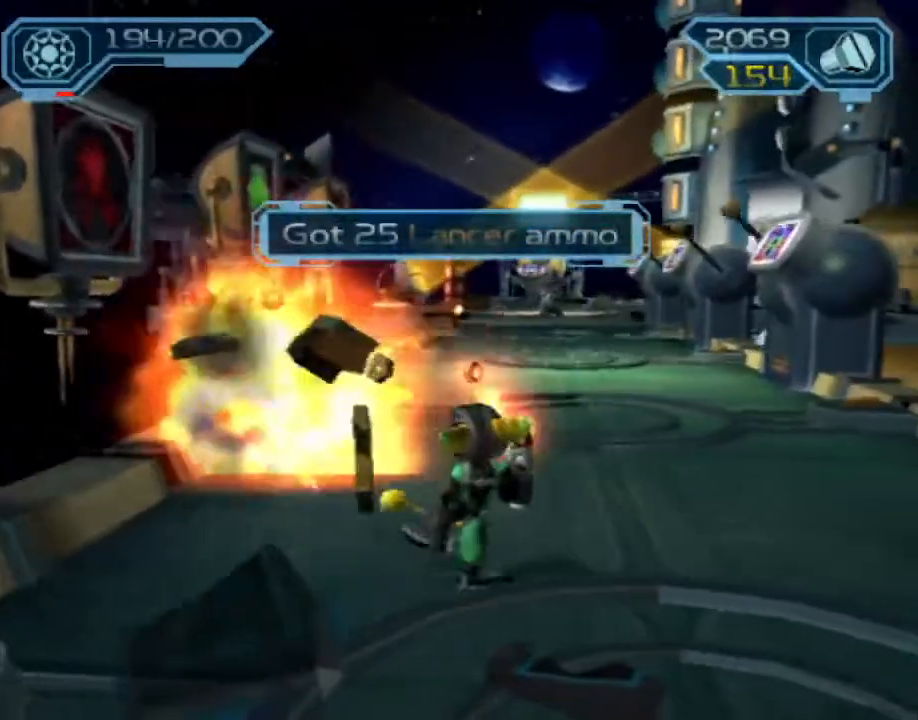
{"buttons": ["CROSS", "CIRCLE", "R1"], "left_stick": "up", "right_stick": "center", "events": [[17, "CIRCLE", "up"], [67, "R2", "up"], [117, "right_stick", "left"], [183, "left_stick", "up"], [250, "right_stick", "center"], [417, "CIRCLE", "down"], [467, "CROSS", "down"], [483, "R1", "down"]]}
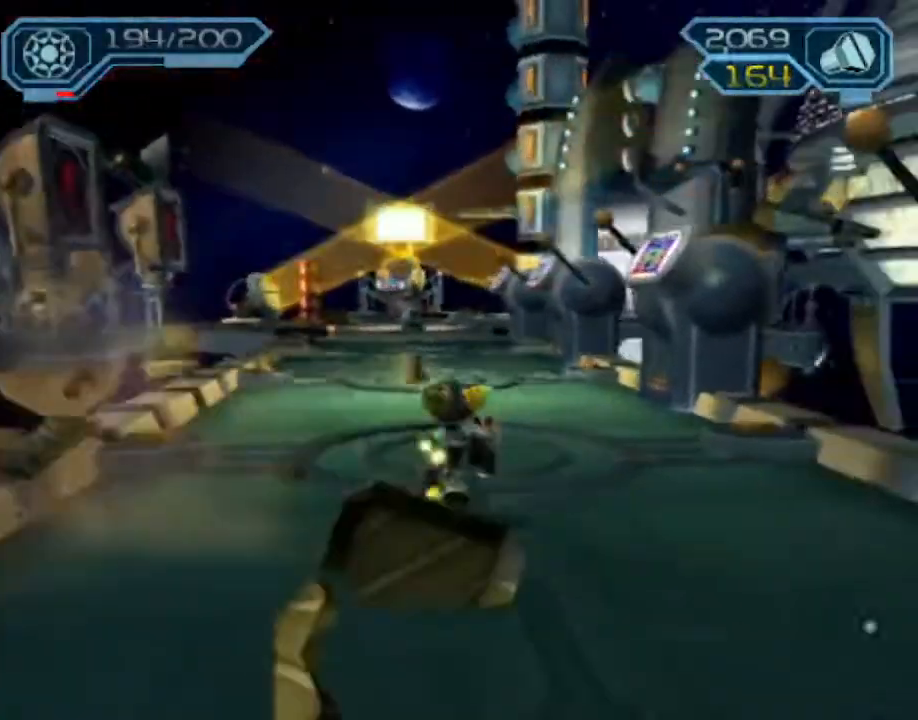
{"buttons": ["CIRCLE"], "left_stick": "up", "right_stick": "center", "events": [[33, "CIRCLE", "up"], [83, "left_stick", "up-left"], [133, "CIRCLE", "down"], [200, "CIRCLE", "up"], [267, "CIRCLE", "down"], [300, "left_stick", "center"], [333, "R1", "up"], [350, "CROSS", "up"], [417, "left_stick", "up"]]}
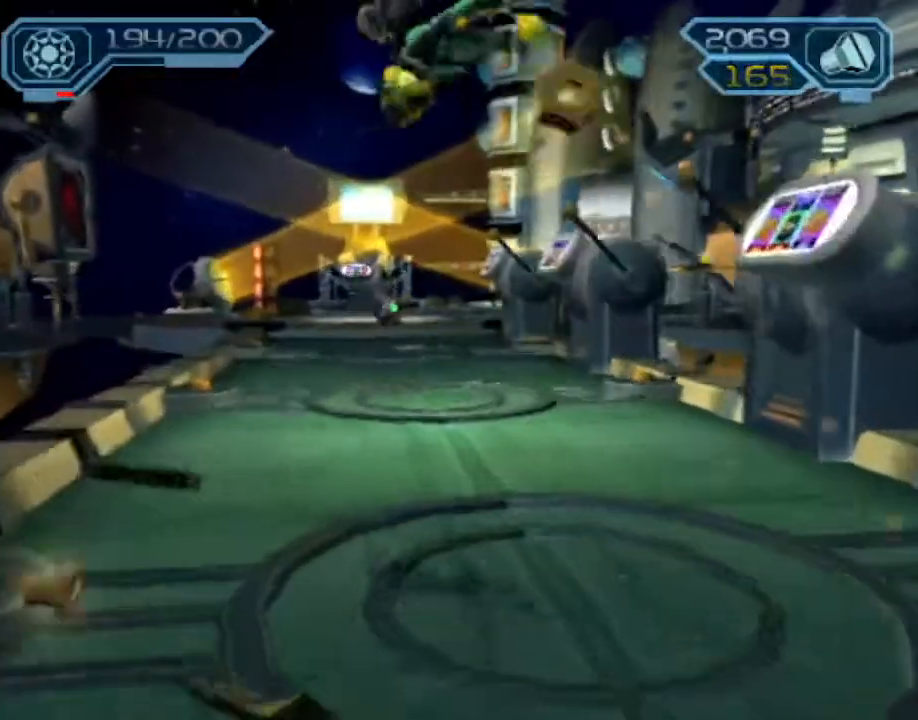
{"buttons": ["CIRCLE", "R2"], "left_stick": "up", "right_stick": "center", "events": [[200, "CIRCLE", "up"], [450, "CIRCLE", "down"], [450, "R2", "down"]]}
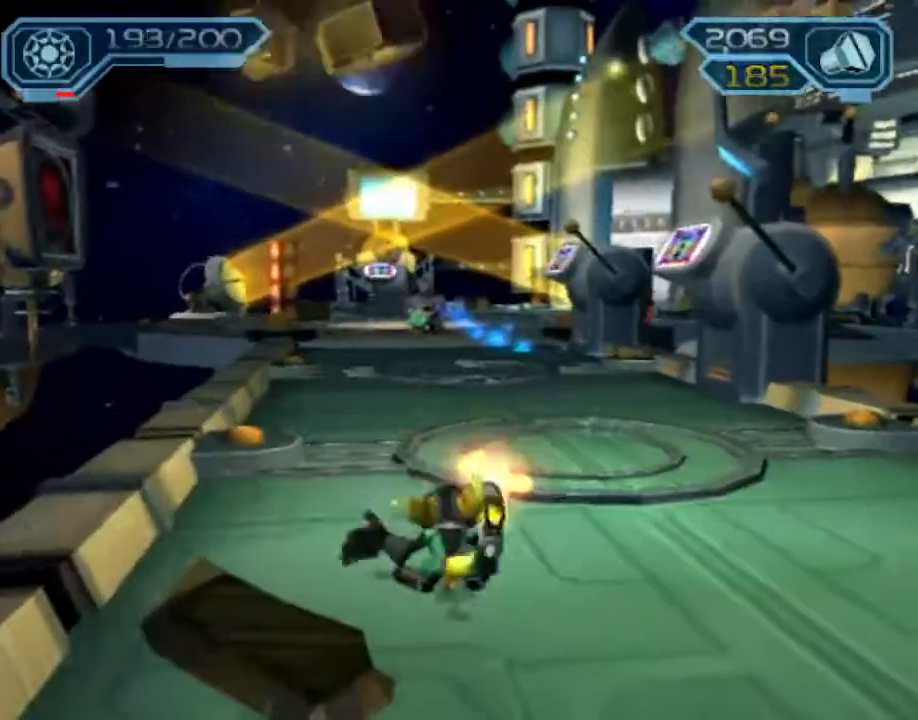
{"buttons": ["CIRCLE", "R2"], "left_stick": "up", "right_stick": "center", "events": []}
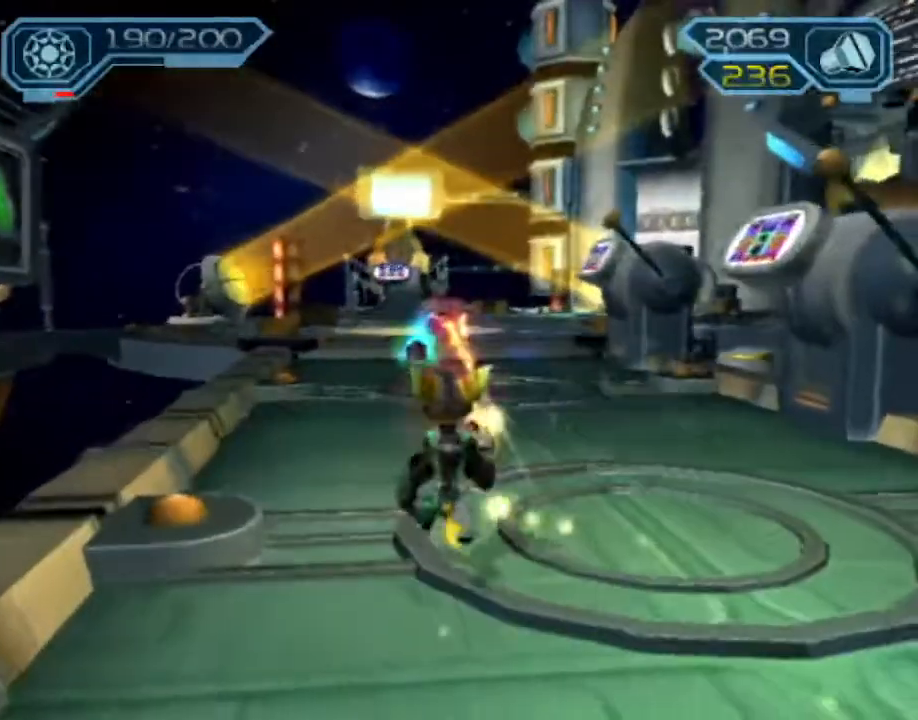
{"buttons": ["CIRCLE", "R2"], "left_stick": "up", "right_stick": "center", "events": []}
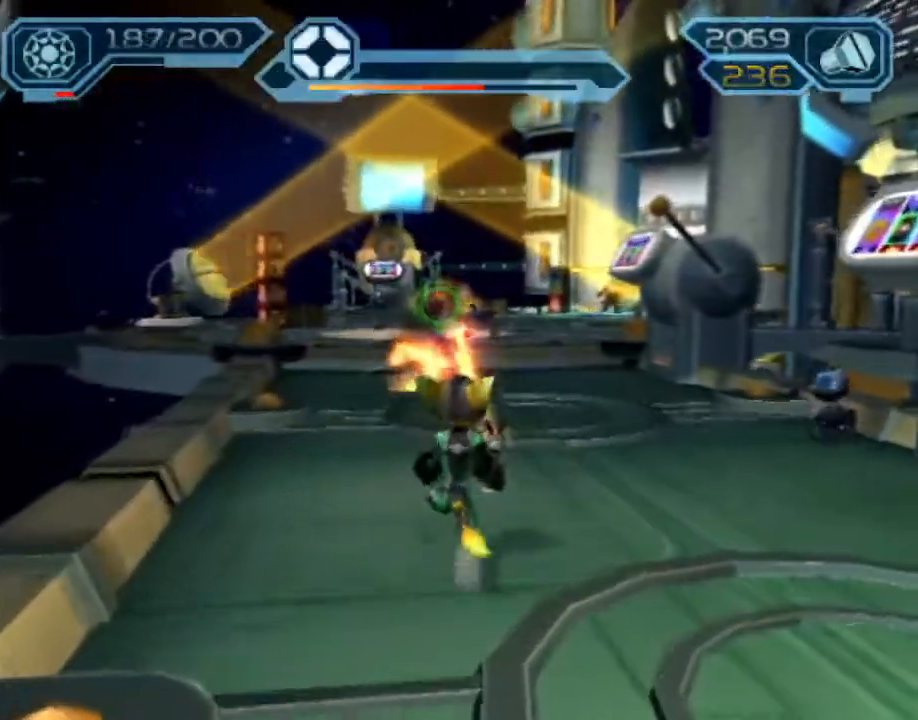
{"buttons": ["CIRCLE", "R2"], "left_stick": "up", "right_stick": "center", "events": []}
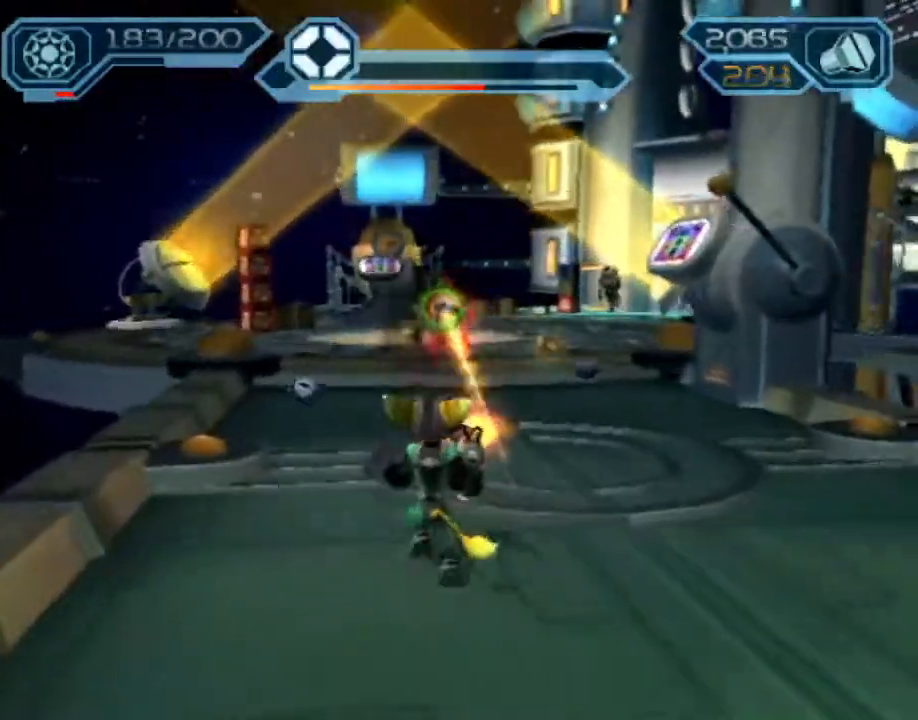
{"buttons": ["CIRCLE", "R2"], "left_stick": "up", "right_stick": "center", "events": []}
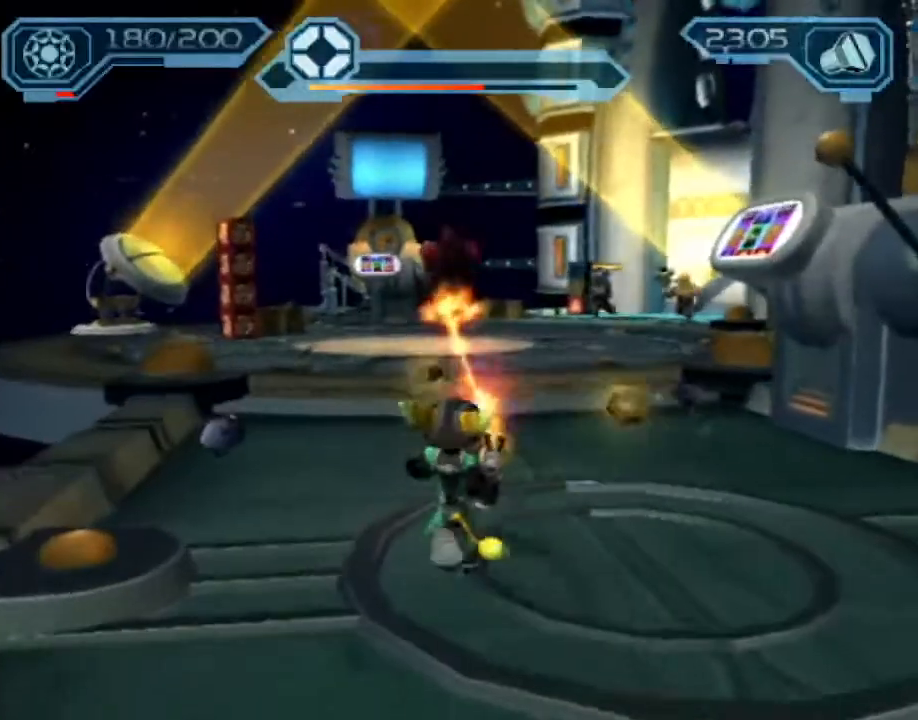
{"buttons": [], "left_stick": "up", "right_stick": "left"}
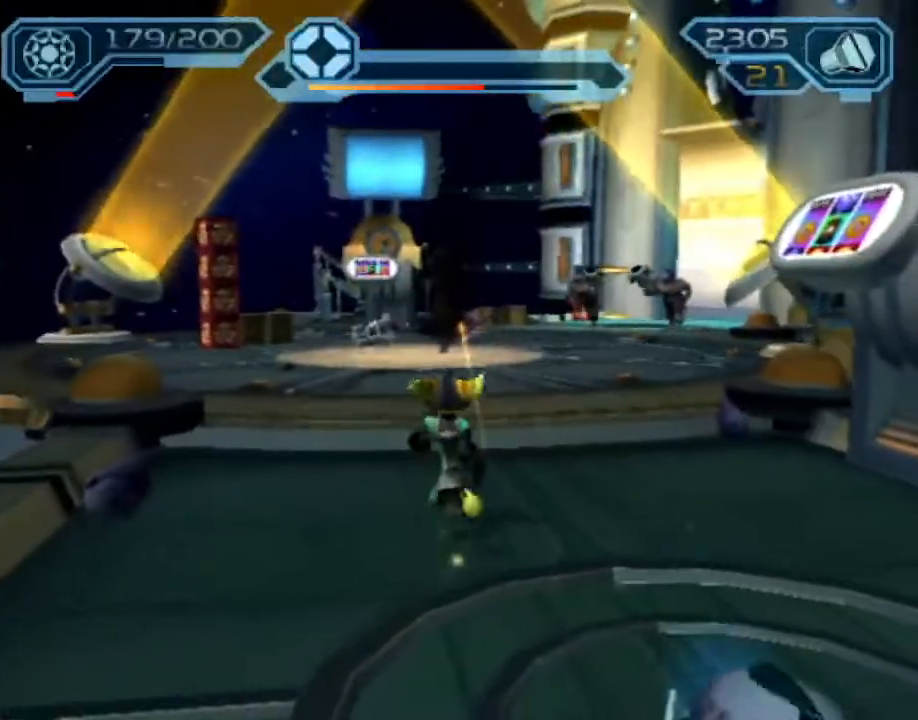
{"buttons": ["CIRCLE"], "left_stick": "up", "right_stick": "center", "events": [[50, "right_stick", "center"], [283, "CROSS", "down"], [367, "CROSS", "up"], [483, "CIRCLE", "down"]]}
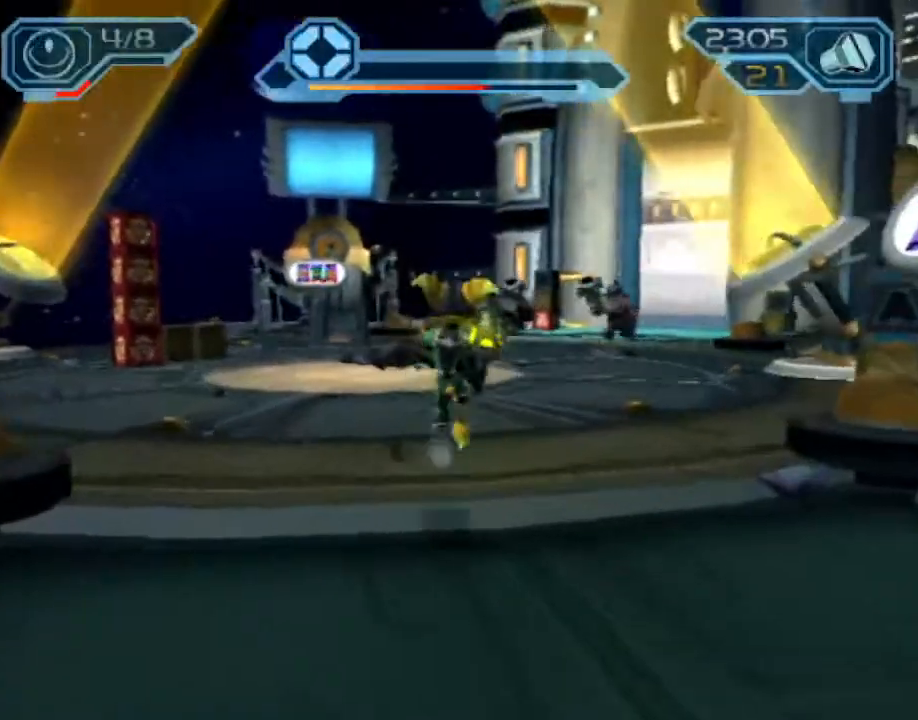
{"buttons": [], "left_stick": "up-right", "right_stick": "left"}
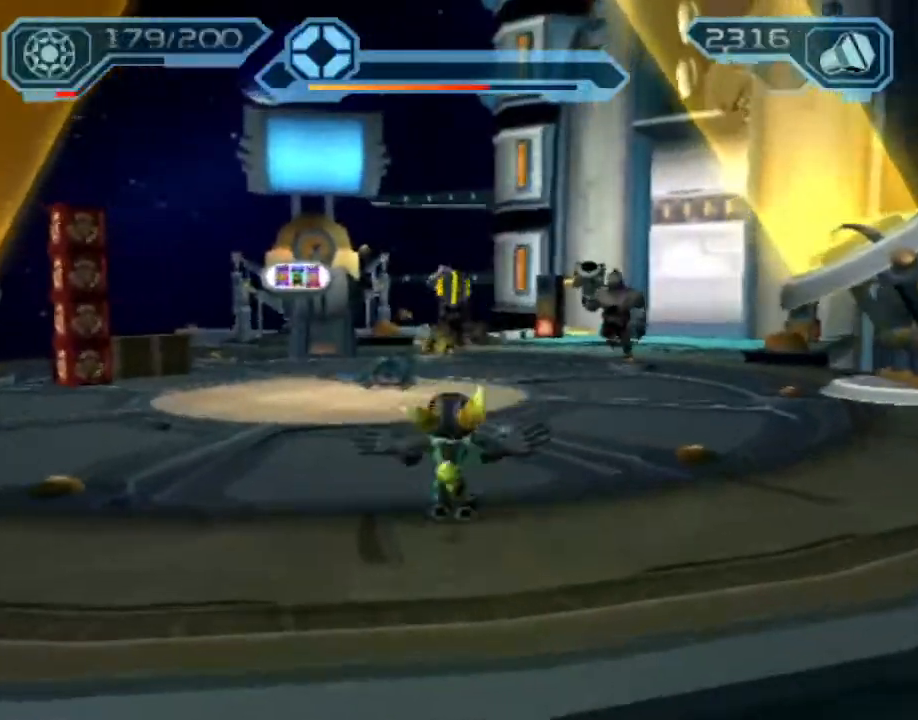
{"buttons": ["CROSS", "R1"], "left_stick": "up-right", "right_stick": "center", "events": [[83, "left_stick", "up"], [83, "right_stick", "center"], [317, "CROSS", "down"], [317, "R1", "down"], [383, "left_stick", "up-right"]]}
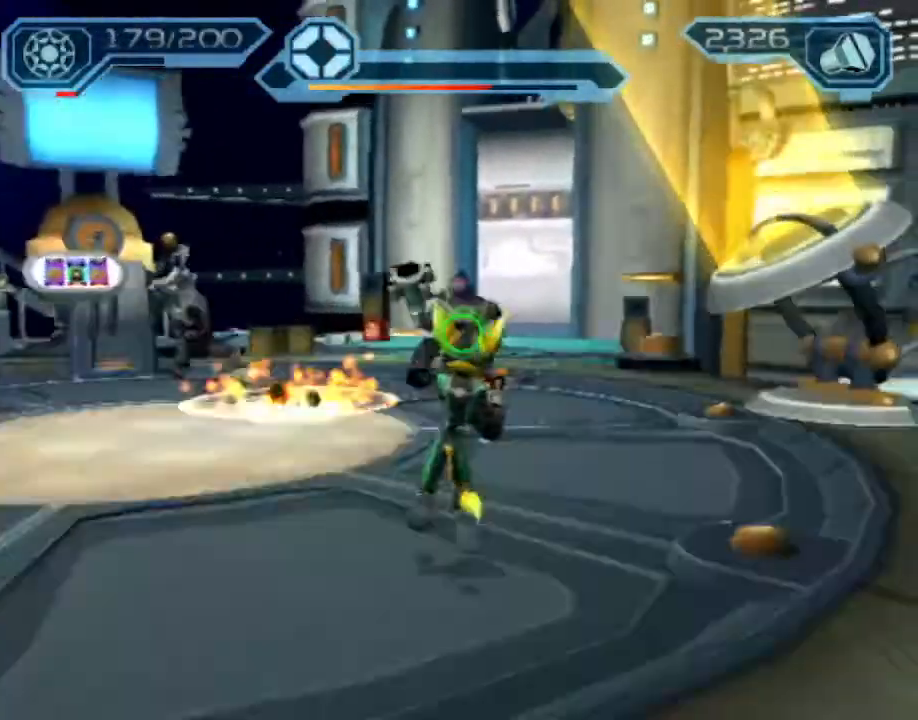
{"buttons": [], "left_stick": "up", "right_stick": "left"}
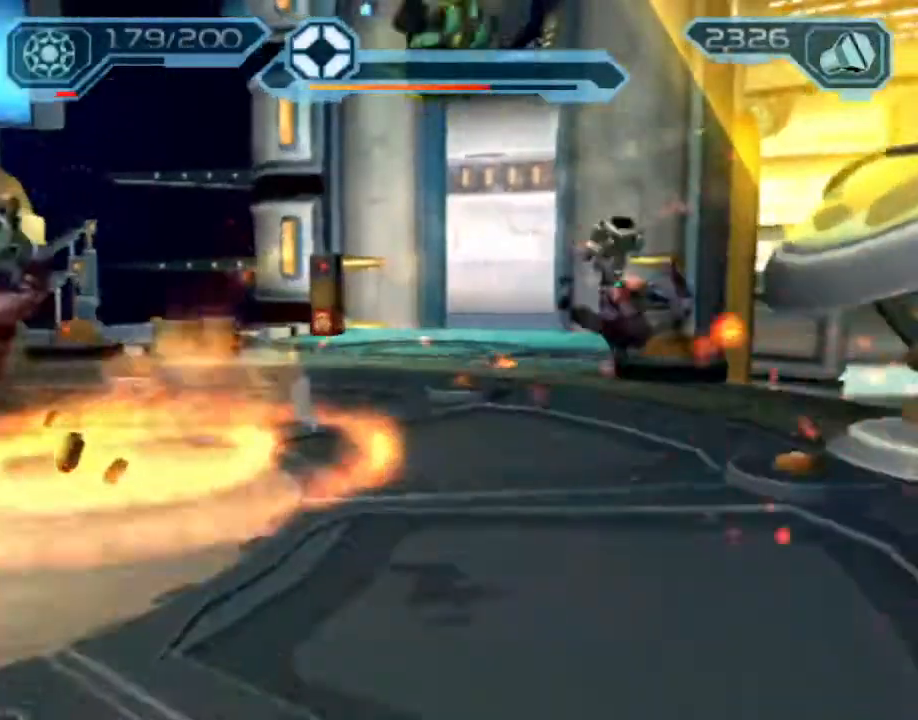
{"buttons": ["R2"], "left_stick": "up-left", "right_stick": "center", "events": [[183, "right_stick", "center"], [283, "R2", "down"], [367, "right_stick", "up-left"], [433, "right_stick", "center"], [467, "left_stick", "up-left"]]}